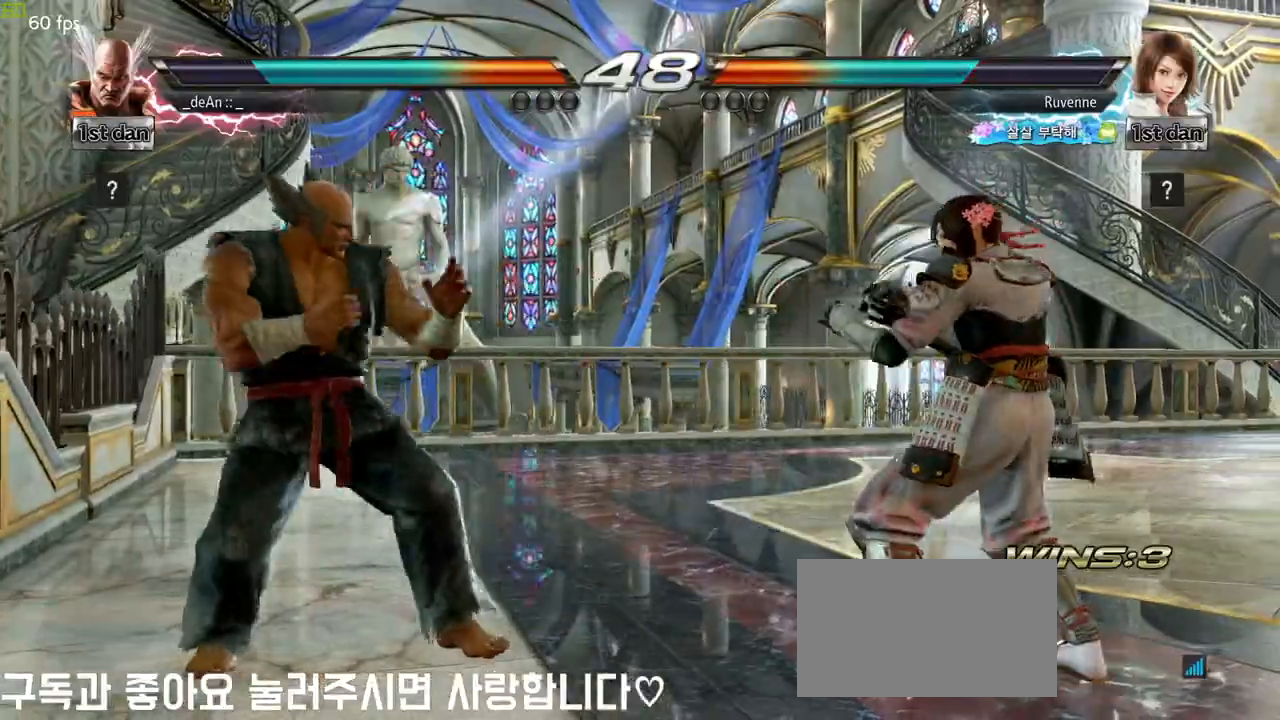
Gameplay with a controller (arcade stick); each line is a JSON object with the inputs held at the frame after it (dt_ms = milliseconds from this image to that frame). "events" lists button and stick changes between this image and that frame as [ms after this image, input, new state], when the widget could be followed in between. Not read: L3 R3 other_buttons.
{"dt_ms": 500, "buttons": [], "left_stick": "center", "events": [[83, "left_stick", "right"], [100, "TRIANGLE", "down"], [200, "TRIANGLE", "up"], [317, "left_stick", "center"]]}
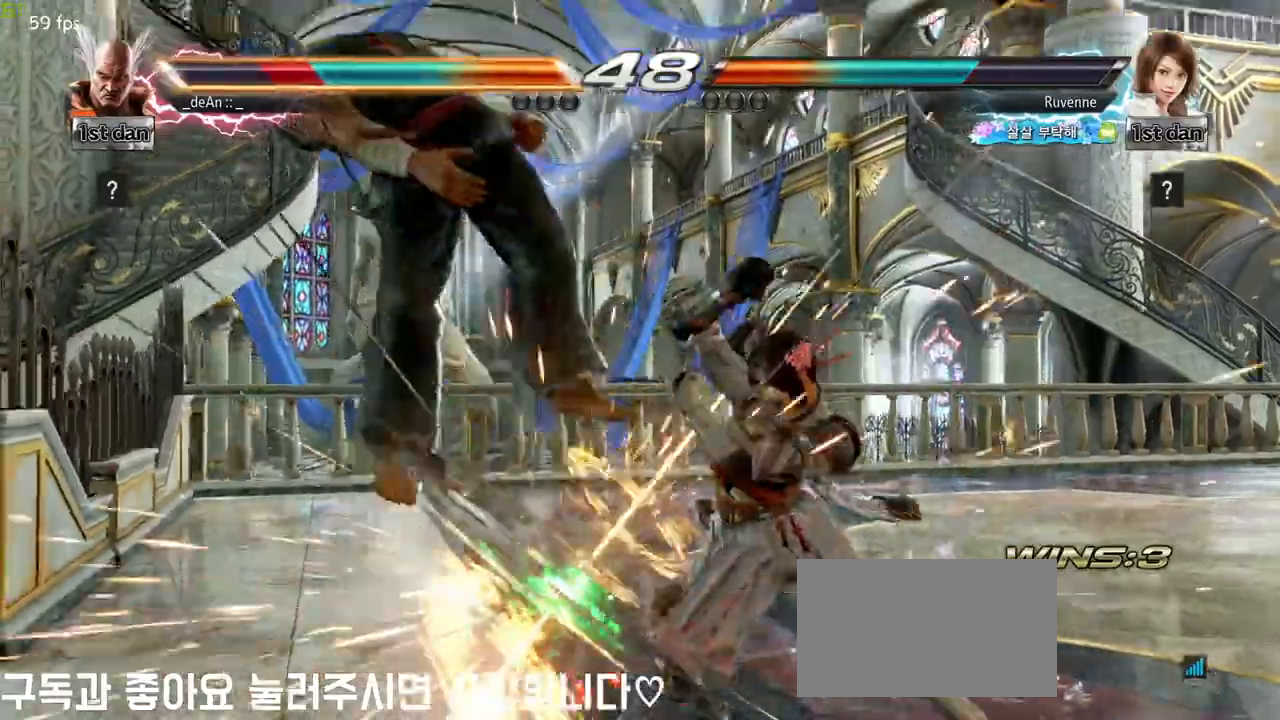
{"dt_ms": 500, "buttons": [], "left_stick": "left", "events": [[83, "left_stick", "left"], [400, "SQUARE", "down"], [483, "SQUARE", "up"]]}
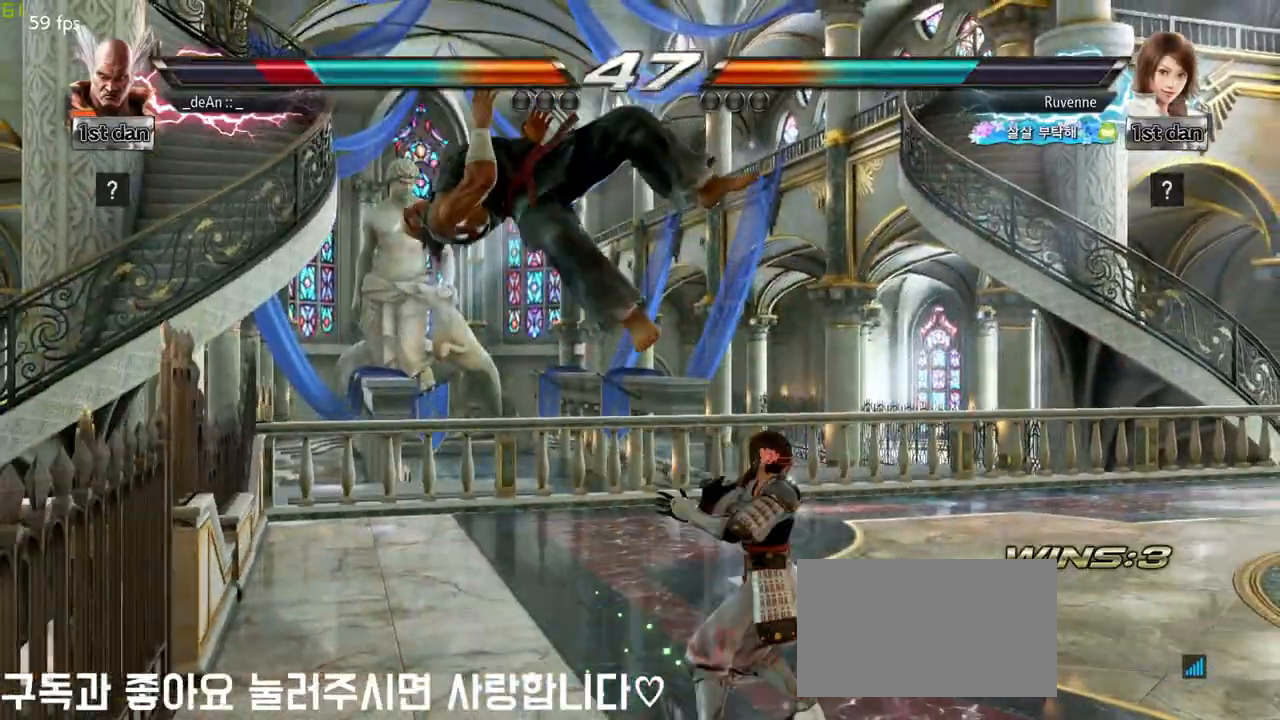
{"dt_ms": 500, "buttons": ["SQUARE"], "left_stick": "left", "events": [[300, "SQUARE", "down"], [383, "SQUARE", "up"], [483, "SQUARE", "down"]]}
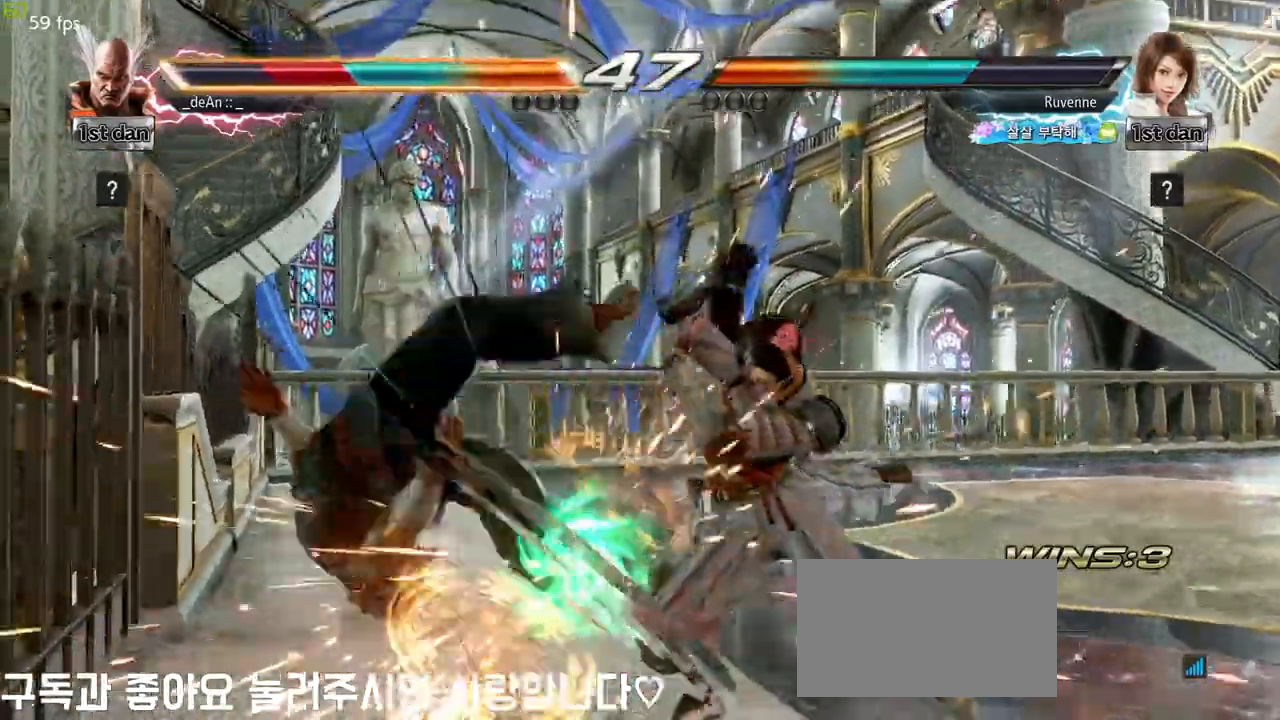
{"dt_ms": 500, "buttons": ["SQUARE"], "left_stick": "left", "events": [[83, "SQUARE", "up"], [150, "SQUARE", "down"], [233, "SQUARE", "up"], [300, "SQUARE", "down"], [383, "SQUARE", "up"], [467, "SQUARE", "down"]]}
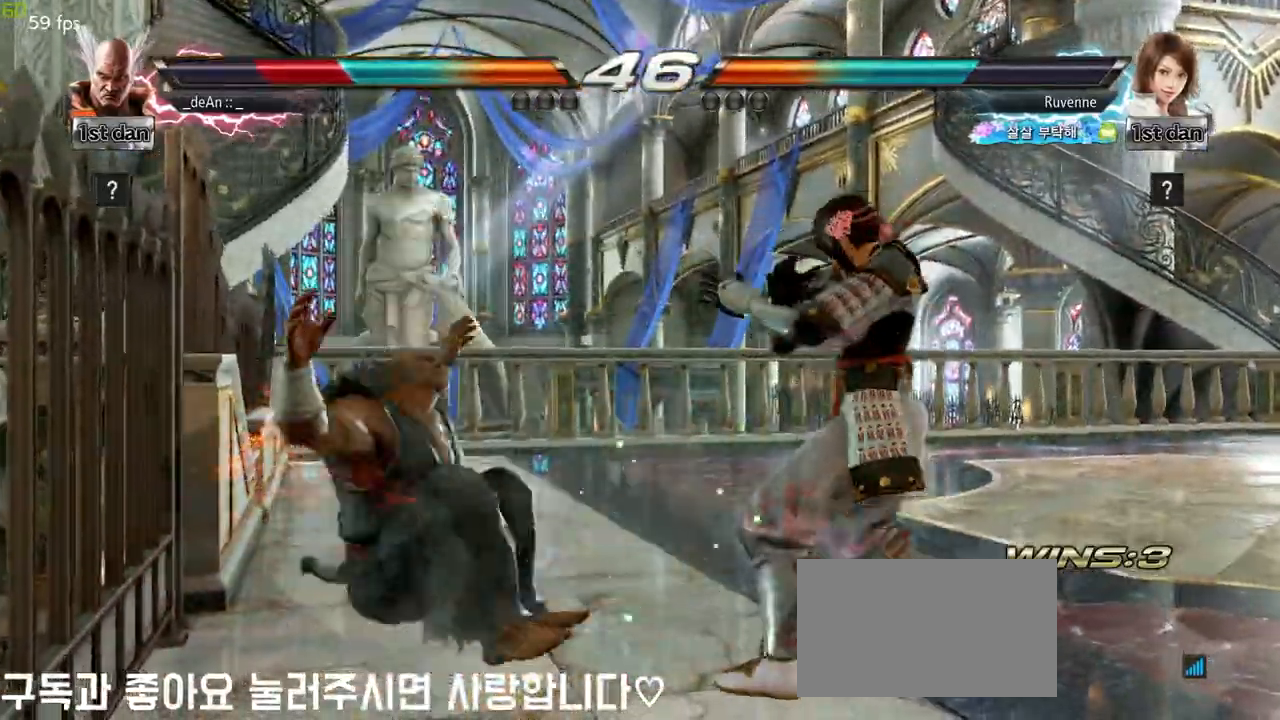
{"dt_ms": 500, "buttons": [], "left_stick": "left", "events": [[50, "SQUARE", "up"], [100, "SQUARE", "down"], [183, "SQUARE", "up"], [250, "SQUARE", "down"], [400, "SQUARE", "up"]]}
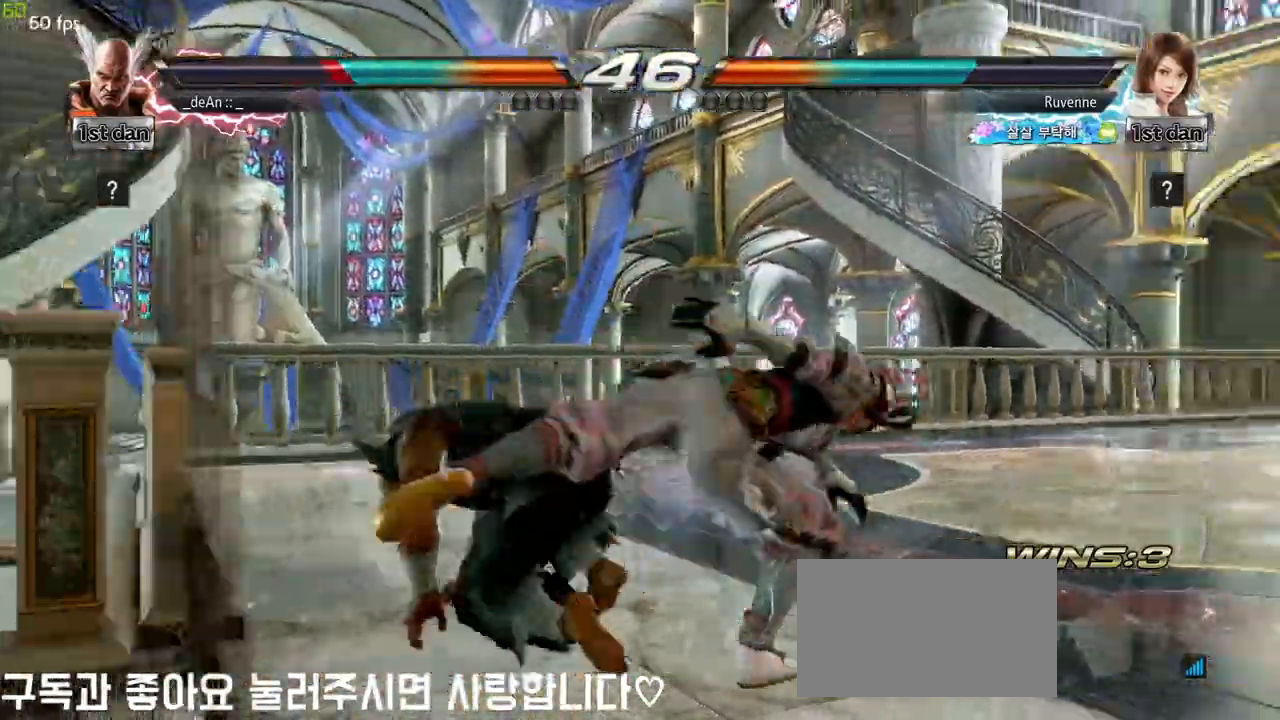
{"dt_ms": 500, "buttons": ["SQUARE", "TRIANGLE"], "left_stick": "center", "events": [[267, "left_stick", "center"], [317, "SQUARE", "down"], [400, "TRIANGLE", "down"]]}
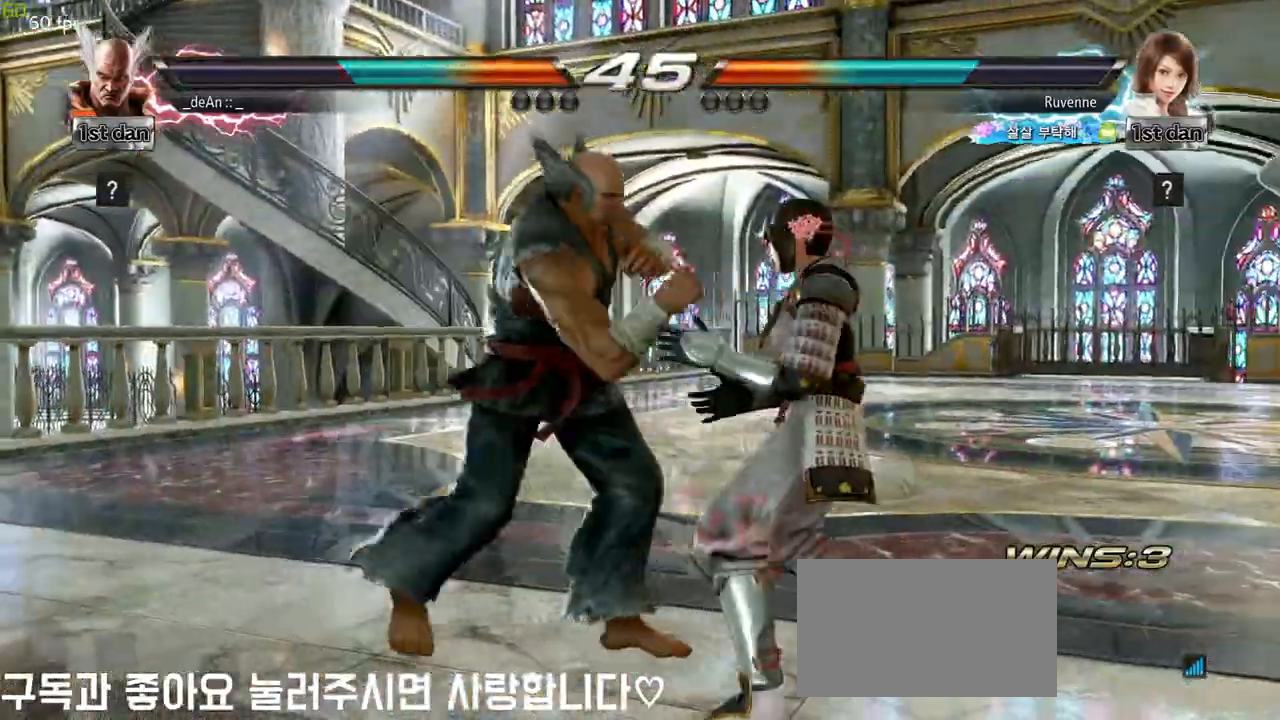
{"dt_ms": 500, "buttons": ["SQUARE"], "left_stick": "down-right", "events": [[17, "SQUARE", "up"], [50, "TRIANGLE", "up"], [383, "left_stick", "down-right"], [400, "SQUARE", "down"]]}
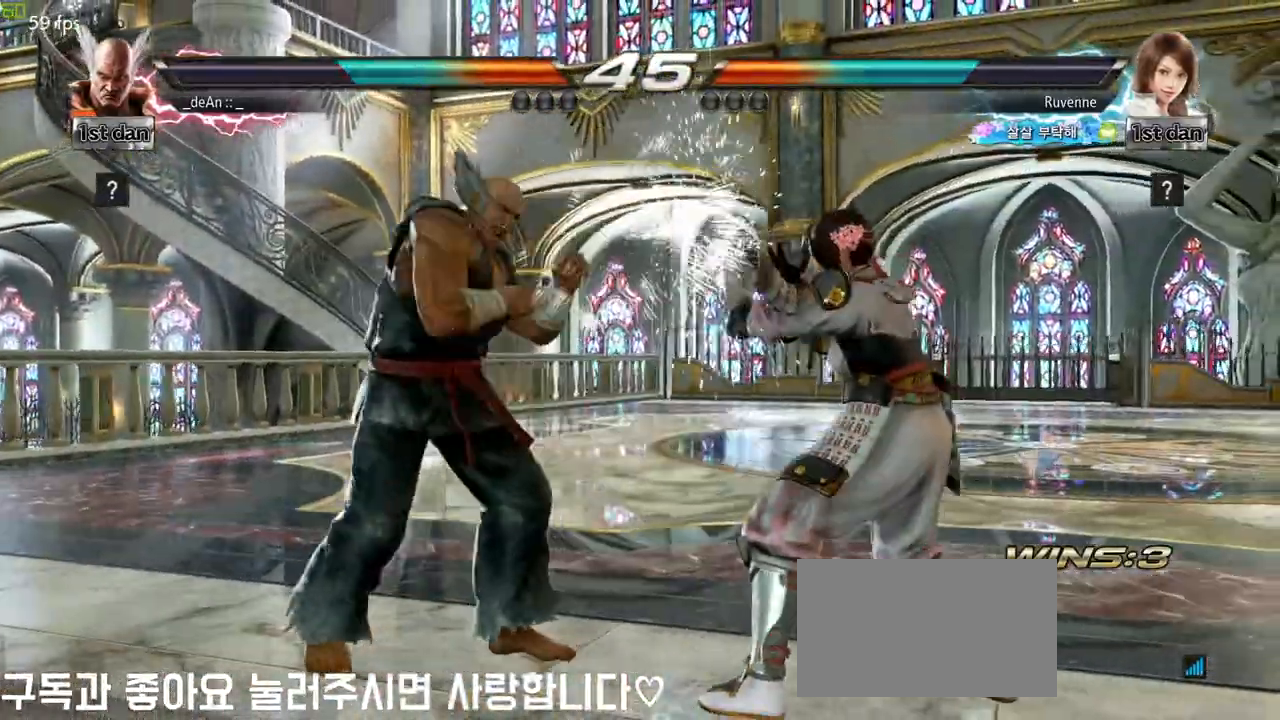
{"dt_ms": 500, "buttons": ["TRIANGLE"], "left_stick": "center", "events": [[17, "SQUARE", "up"], [67, "TRIANGLE", "down"], [117, "left_stick", "center"], [167, "TRIANGLE", "up"], [233, "TRIANGLE", "down"], [317, "TRIANGLE", "up"], [367, "TRIANGLE", "down"], [450, "TRIANGLE", "up"], [500, "TRIANGLE", "down"]]}
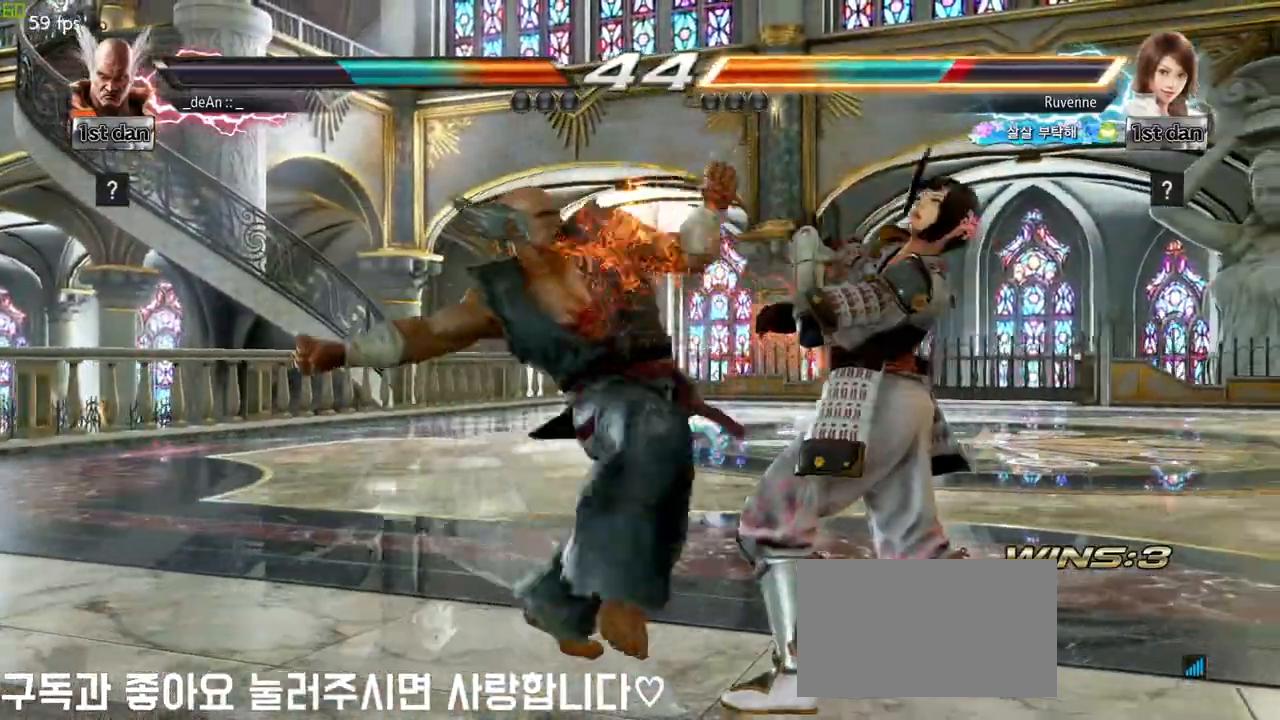
{"dt_ms": 500, "buttons": [], "left_stick": "center", "events": [[83, "TRIANGLE", "up"], [117, "TRIANGLE", "down"], [267, "TRIANGLE", "up"]]}
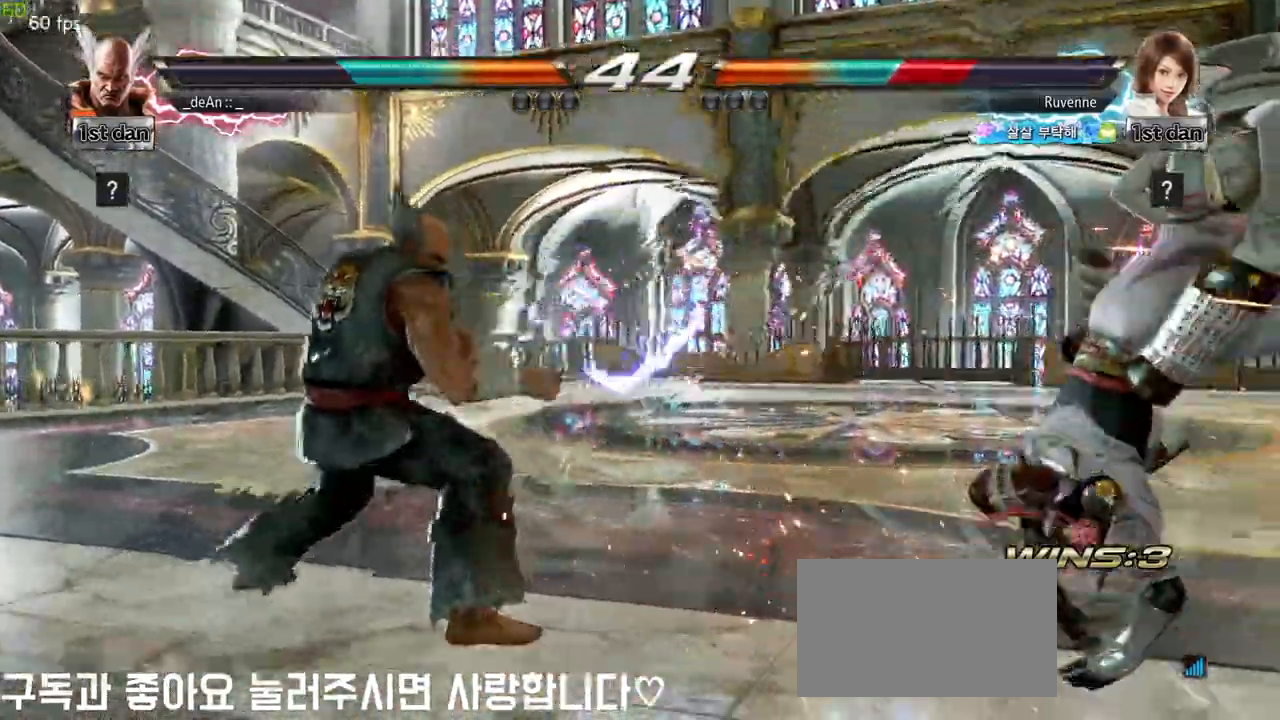
{"dt_ms": 500, "buttons": [], "left_stick": "right", "events": [[117, "left_stick", "right"], [200, "left_stick", "center"], [317, "left_stick", "right"]]}
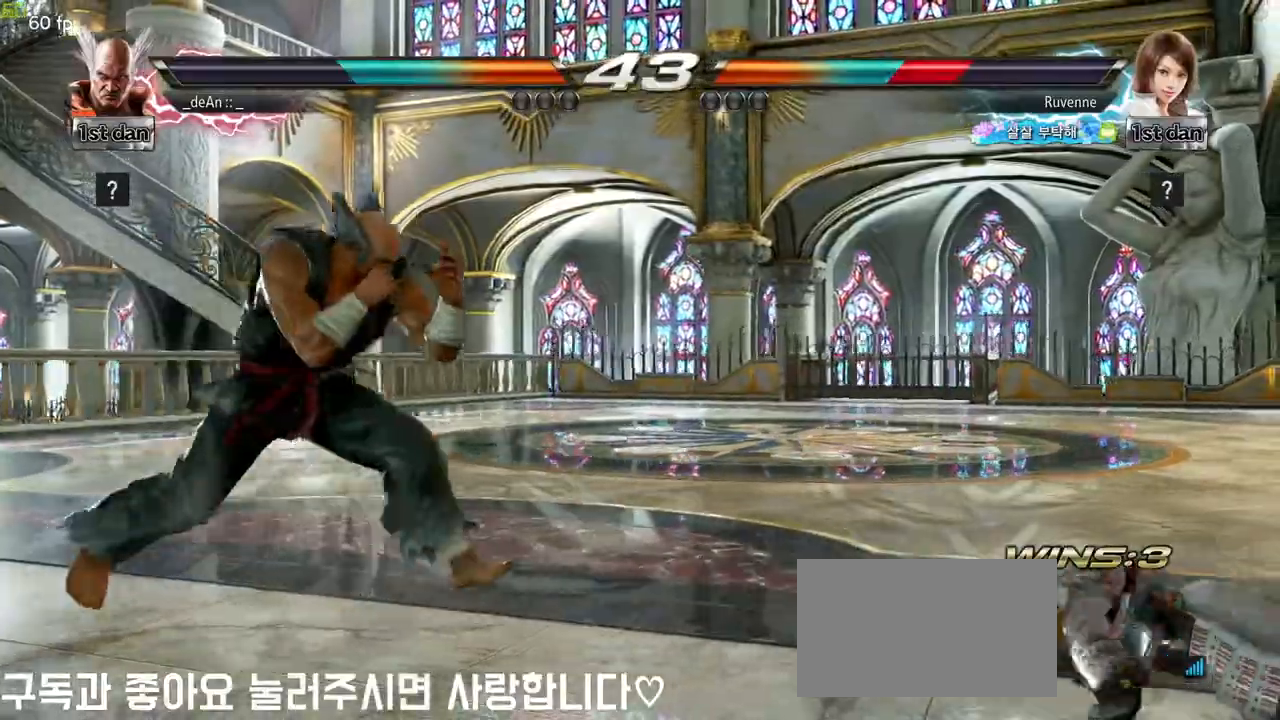
{"dt_ms": 500, "buttons": ["CIRCLE"], "left_stick": "center", "events": [[167, "left_stick", "up-right"], [200, "CROSS", "down"], [283, "CROSS", "up"], [367, "left_stick", "center"], [417, "CIRCLE", "down"]]}
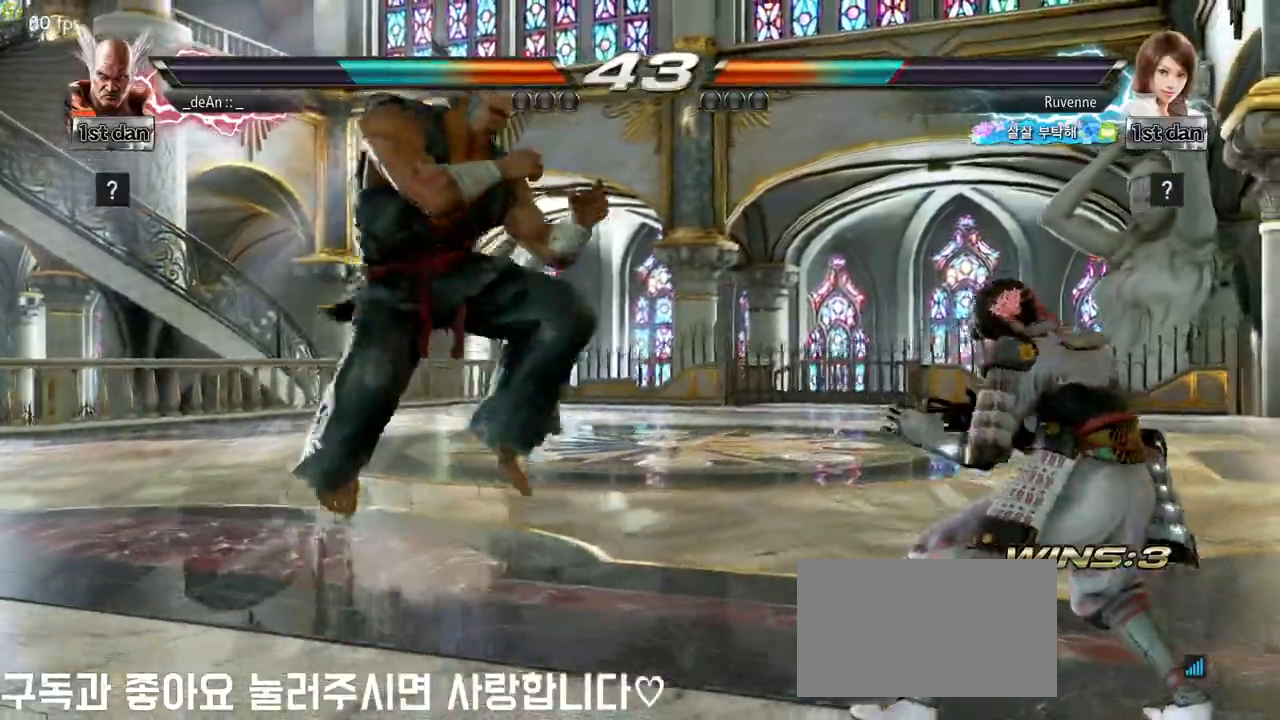
{"dt_ms": 500, "buttons": ["CIRCLE"], "left_stick": "center", "events": [[17, "CIRCLE", "up"], [50, "CIRCLE", "down"], [300, "CIRCLE", "up"], [317, "CIRCLE", "down"], [417, "CIRCLE", "up"], [467, "CIRCLE", "down"]]}
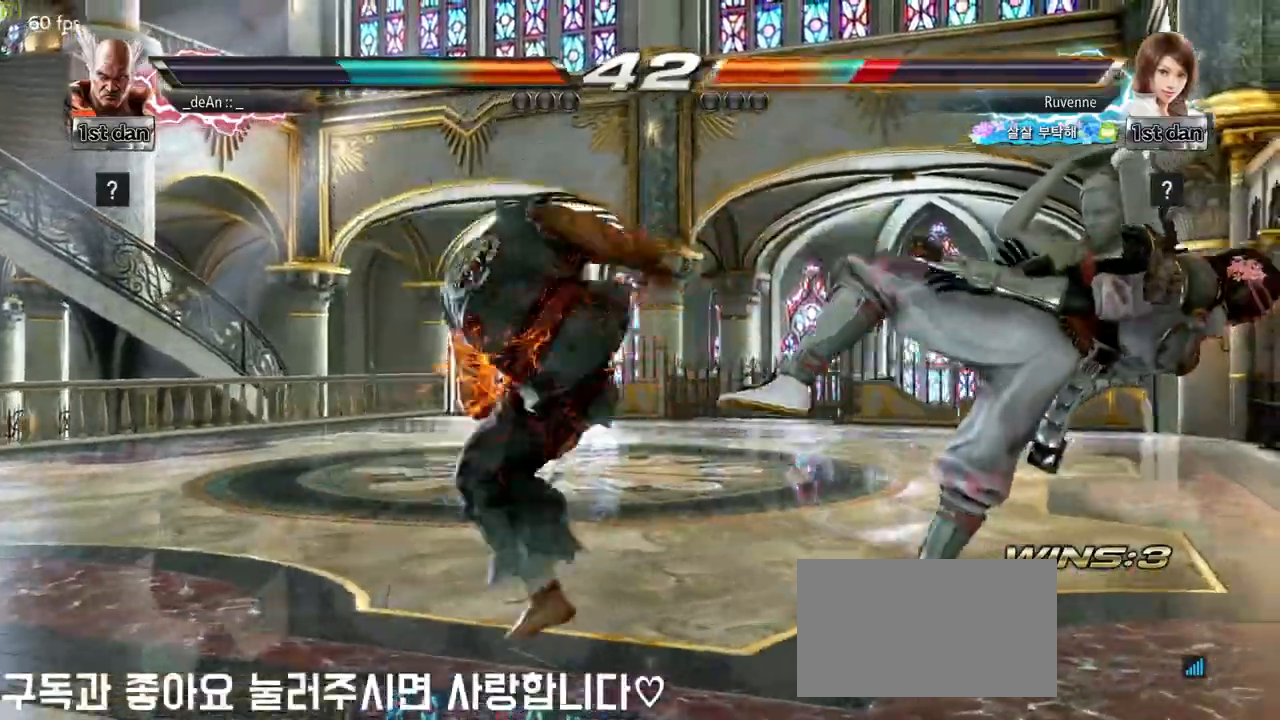
{"dt_ms": 500, "buttons": [], "left_stick": "center", "events": [[67, "CIRCLE", "up"], [117, "CIRCLE", "down"], [267, "CIRCLE", "up"]]}
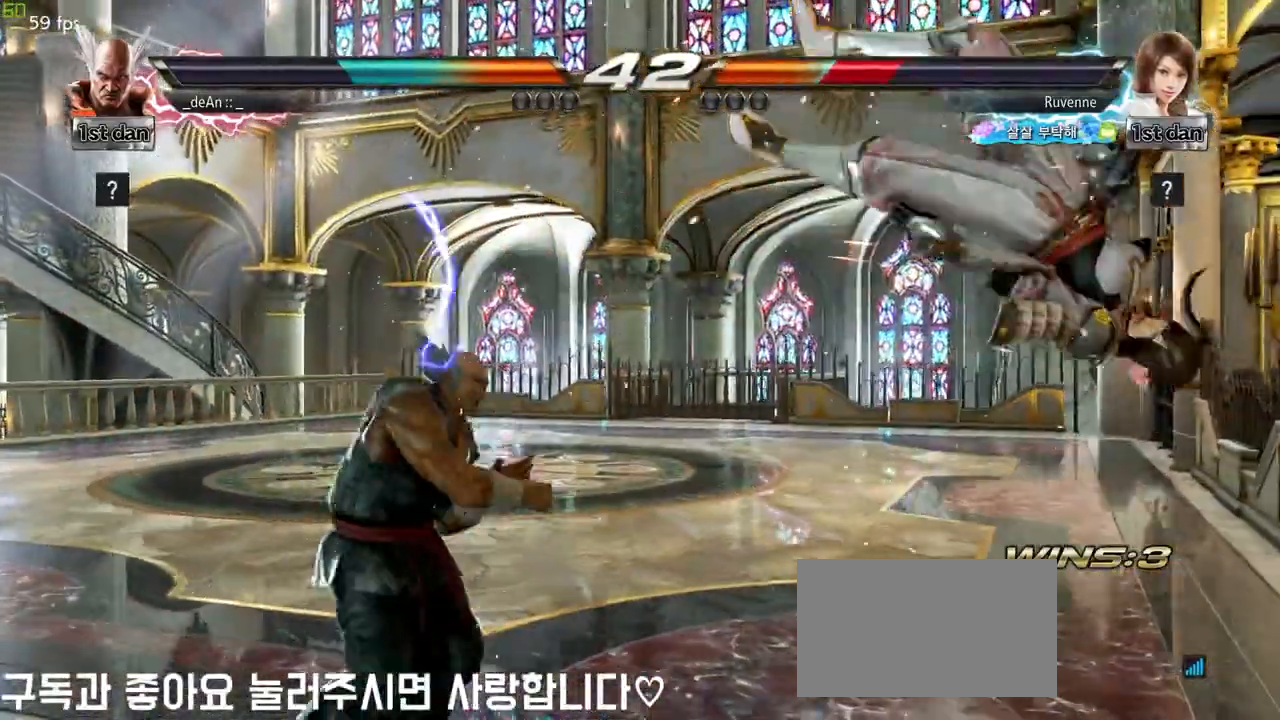
{"dt_ms": 500, "buttons": [], "left_stick": "right", "events": [[67, "left_stick", "right"], [183, "TRIANGLE", "down"], [300, "TRIANGLE", "up"], [417, "CROSS", "down"], [500, "CROSS", "up"]]}
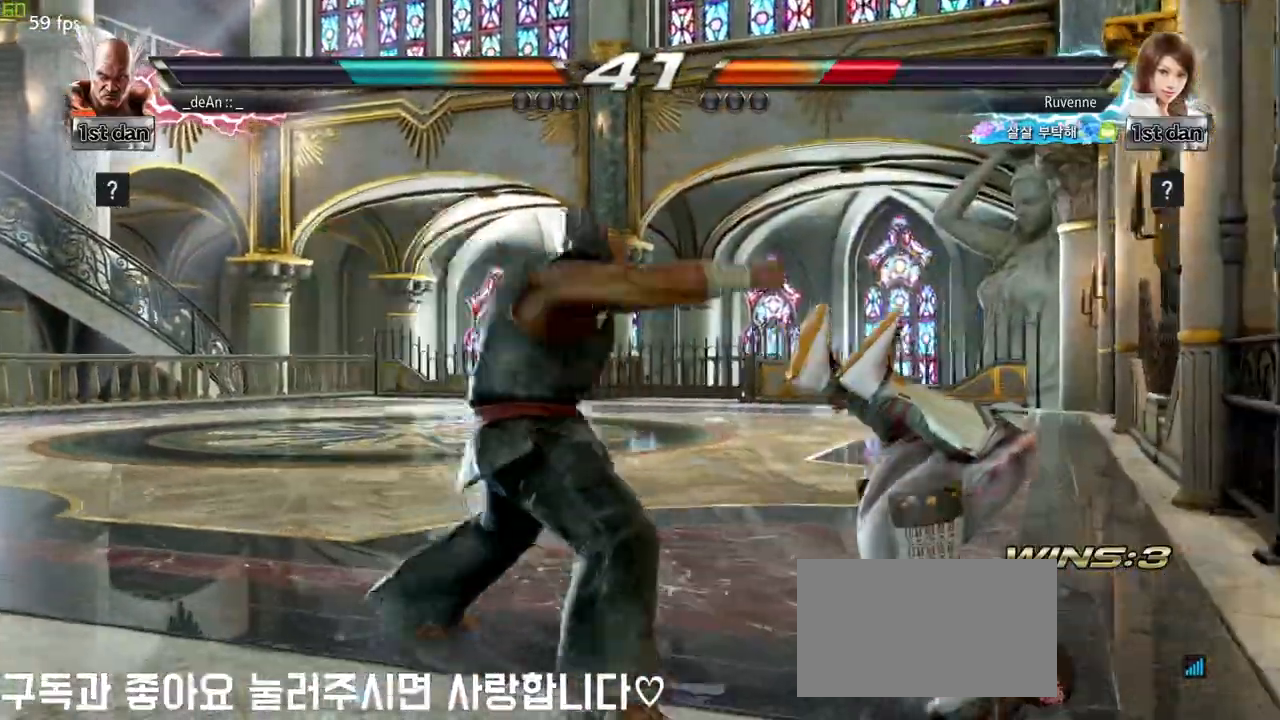
{"dt_ms": 500, "buttons": [], "left_stick": "center", "events": [[67, "CROSS", "down"], [167, "CROSS", "up"], [167, "left_stick", "center"], [250, "CROSS", "down"], [400, "CROSS", "up"]]}
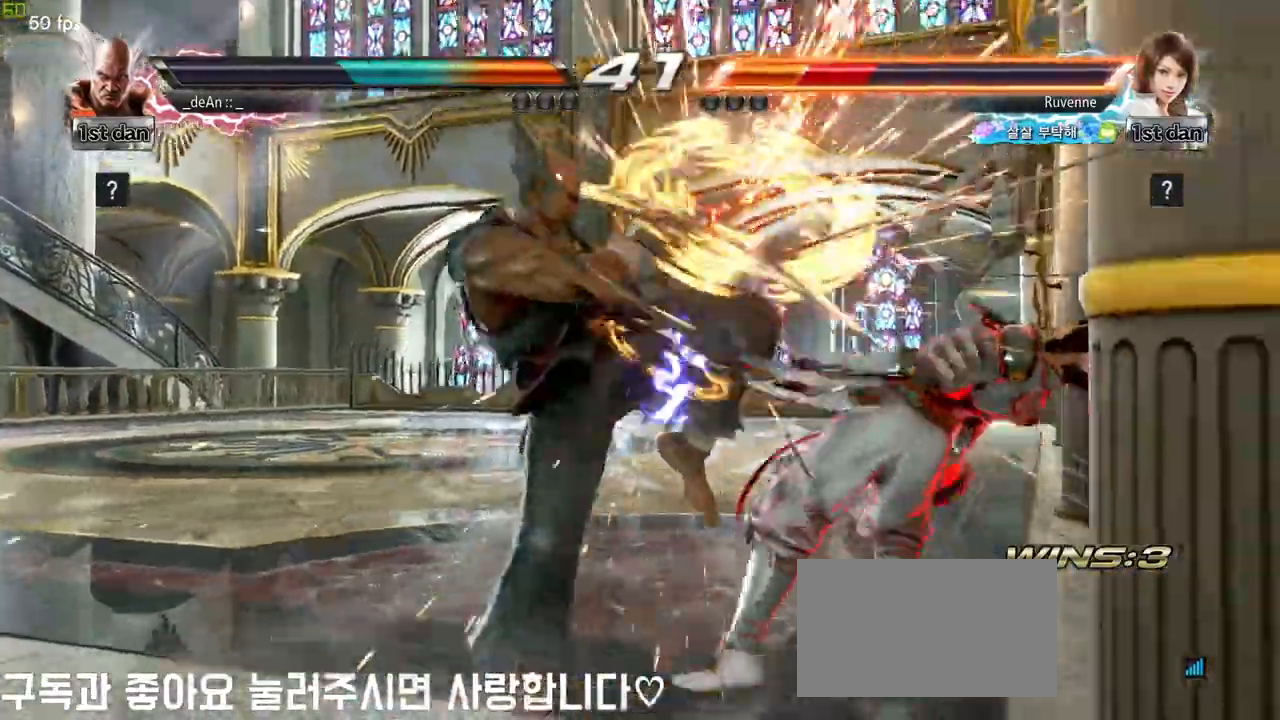
{"dt_ms": 500, "buttons": [], "left_stick": "center", "events": []}
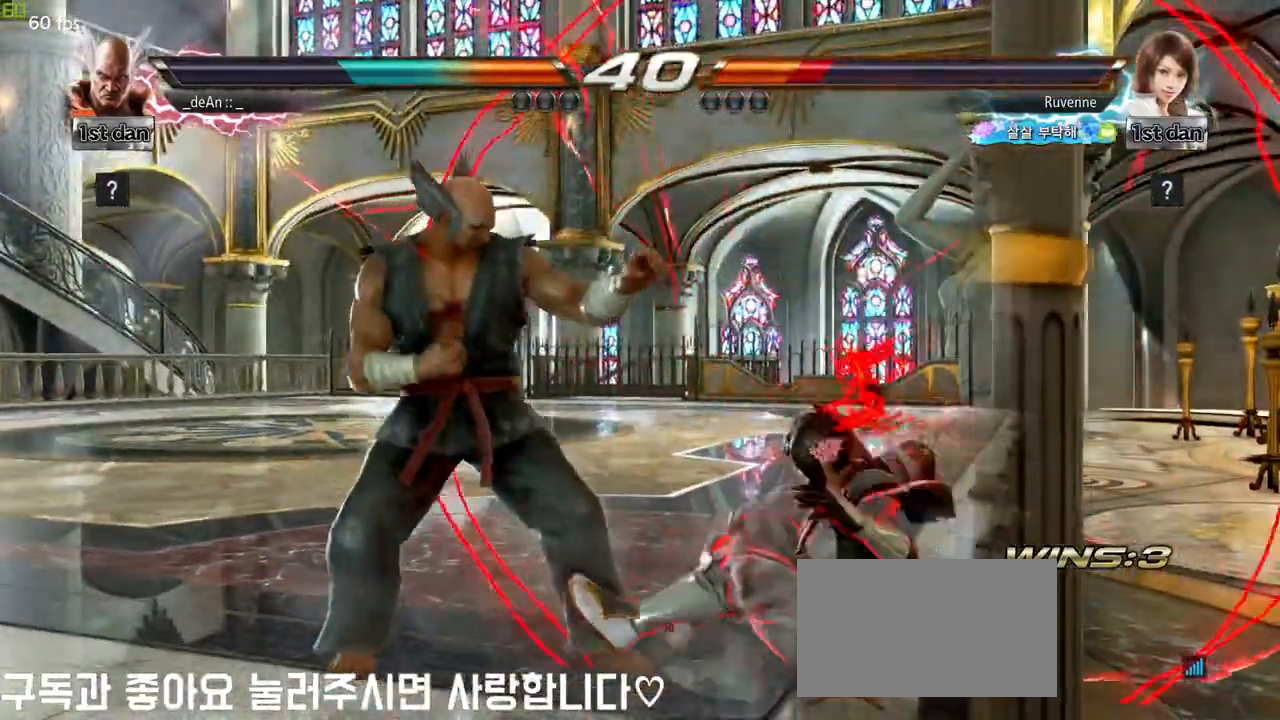
{"dt_ms": 500, "buttons": [], "left_stick": "down-left"}
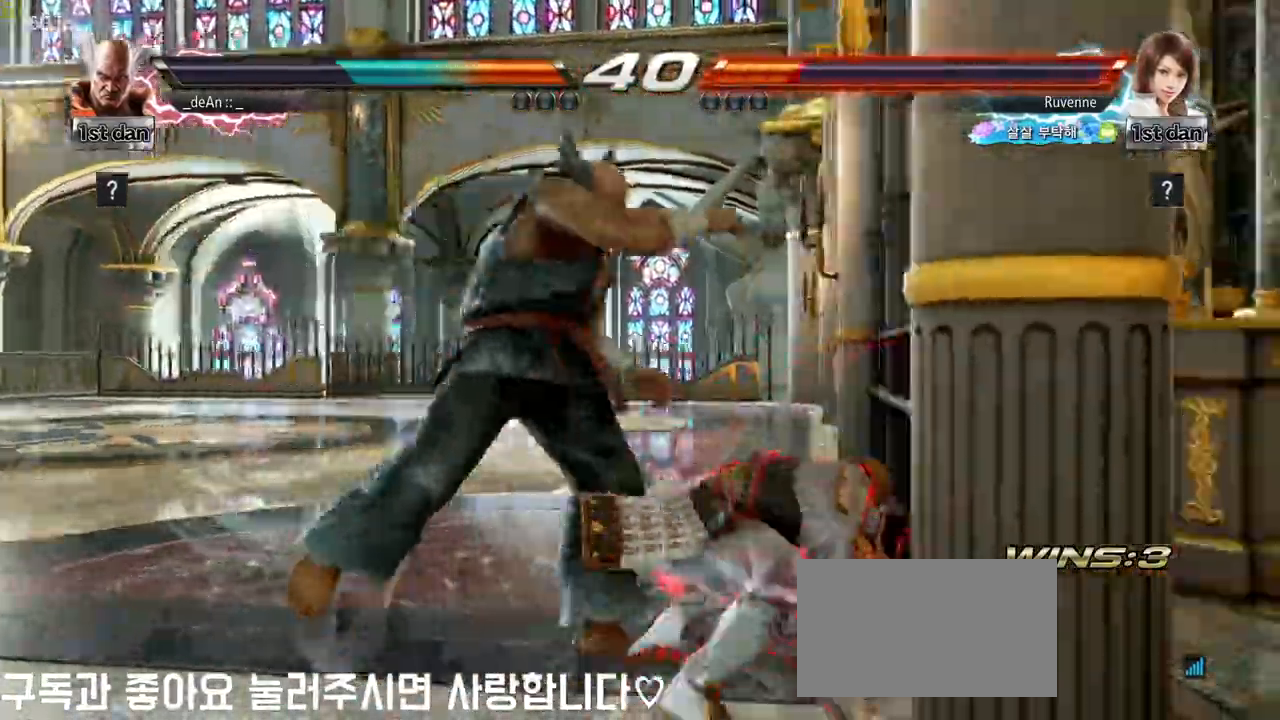
{"dt_ms": 500, "buttons": ["CIRCLE"], "left_stick": "down-left", "events": [[100, "left_stick", "center"], [417, "left_stick", "down-left"], [467, "CIRCLE", "down"]]}
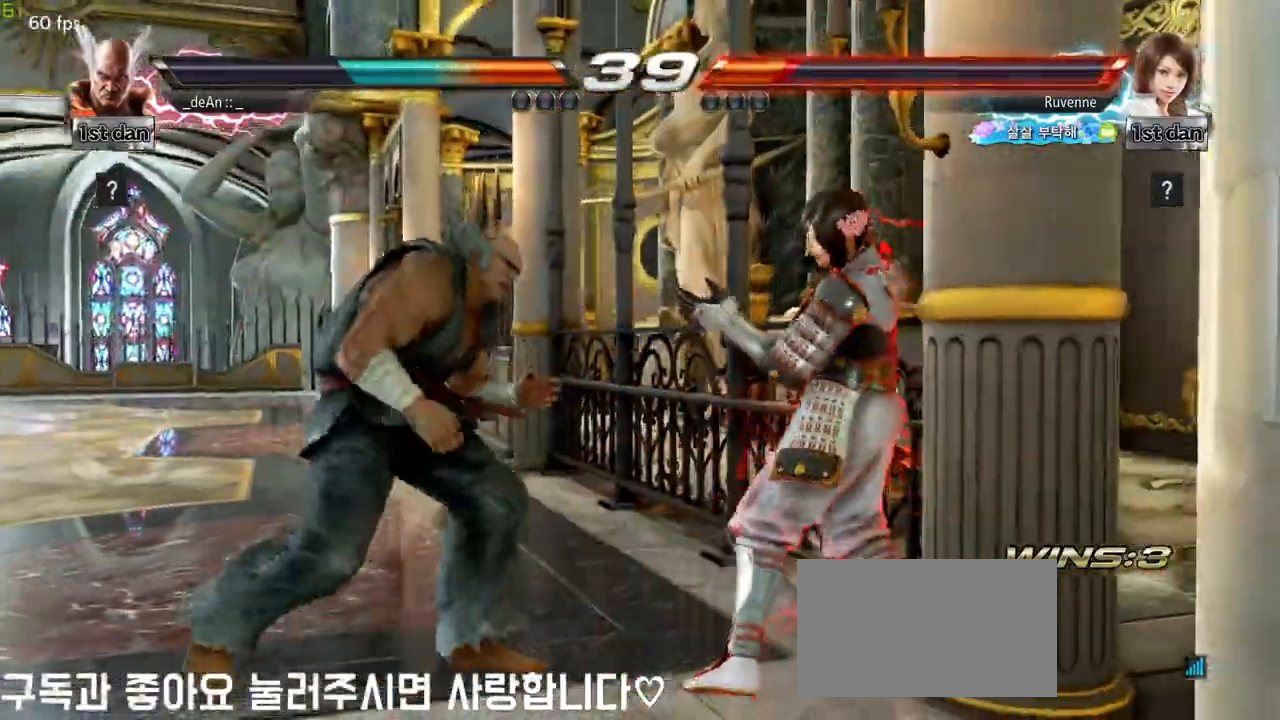
{"dt_ms": 1000, "buttons": [], "left_stick": "left"}
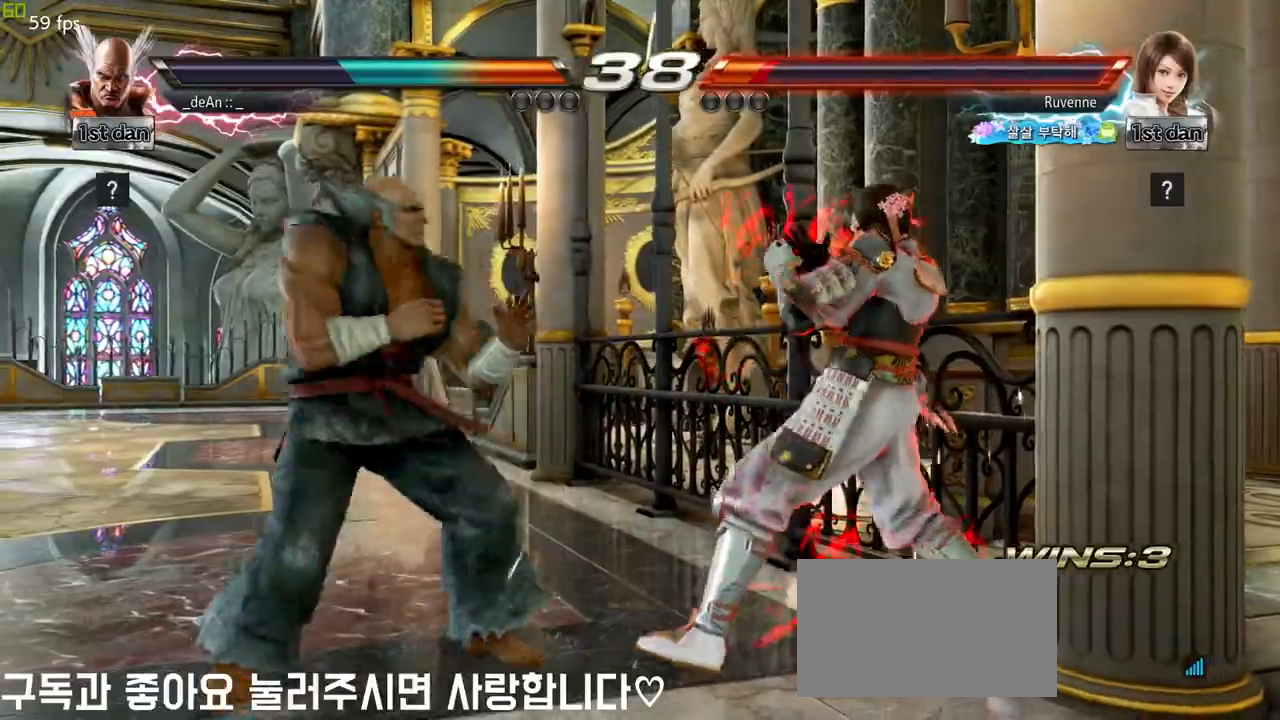
{"dt_ms": 500, "buttons": ["TRIANGLE"], "left_stick": "down-right", "events": [[350, "SQUARE", "down"], [350, "left_stick", "down-right"], [450, "SQUARE", "up"], [450, "TRIANGLE", "down"]]}
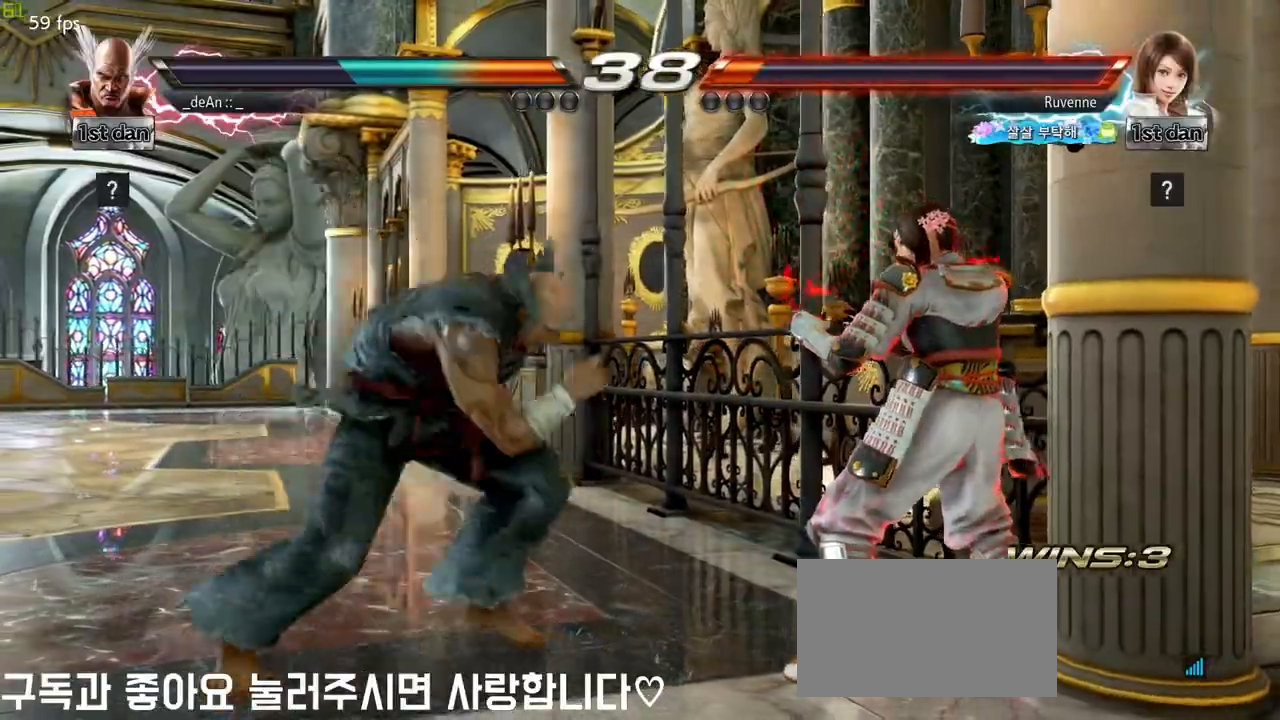
{"dt_ms": 500, "buttons": ["TRIANGLE"], "left_stick": "center", "events": [[17, "left_stick", "center"], [33, "TRIANGLE", "up"], [83, "TRIANGLE", "down"], [433, "TRIANGLE", "up"], [450, "TRIANGLE", "down"]]}
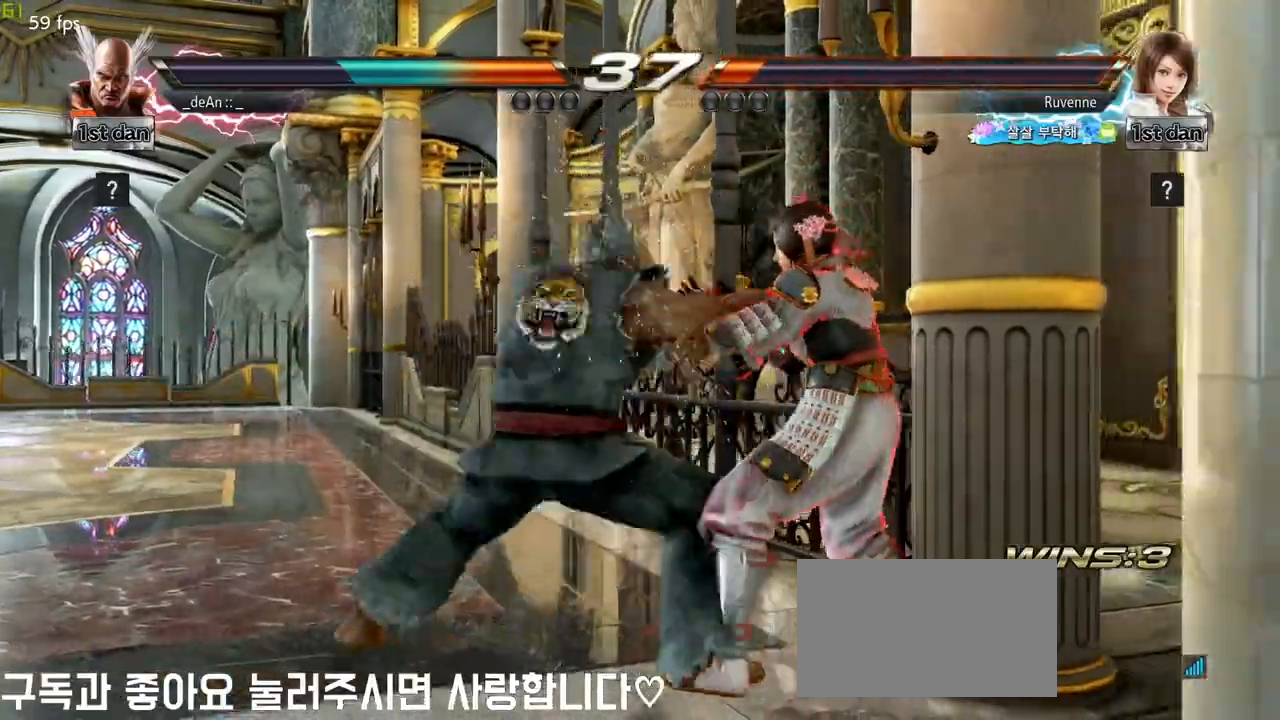
{"dt_ms": 500, "buttons": [], "left_stick": "left", "events": [[133, "TRIANGLE", "up"], [250, "left_stick", "left"]]}
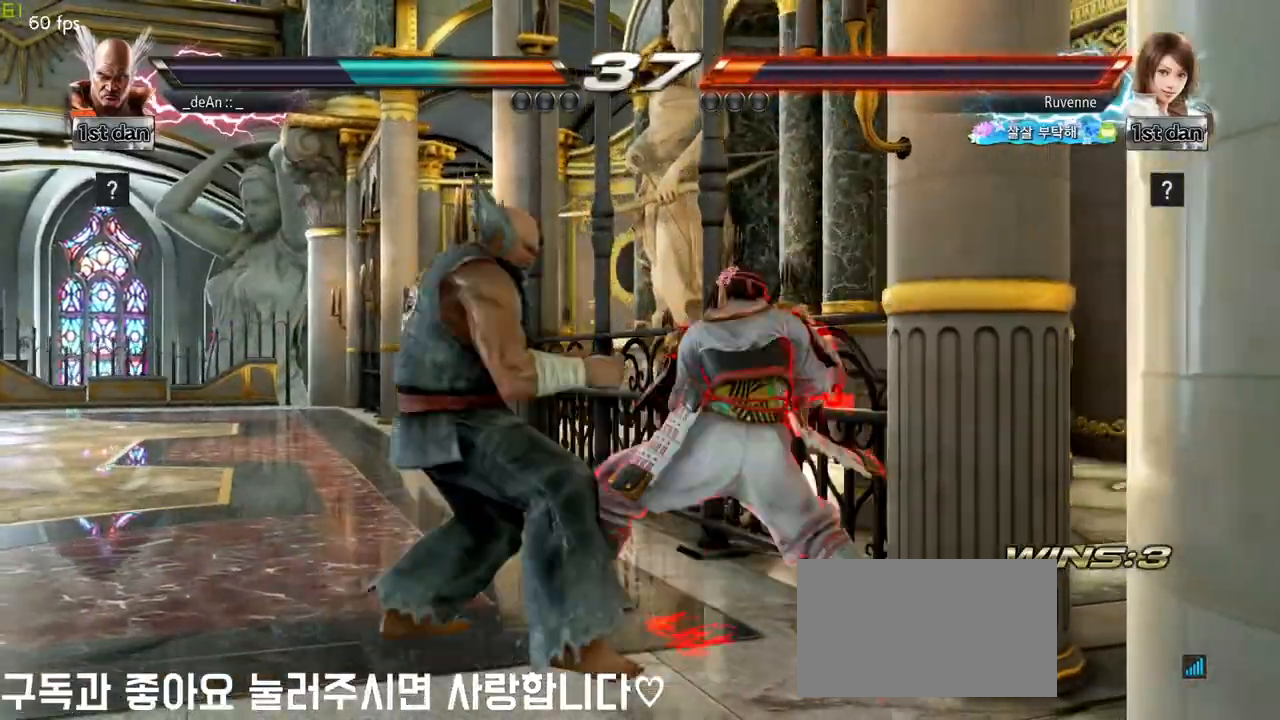
{"dt_ms": 500, "buttons": ["SQUARE"], "left_stick": "left", "events": [[467, "SQUARE", "down"]]}
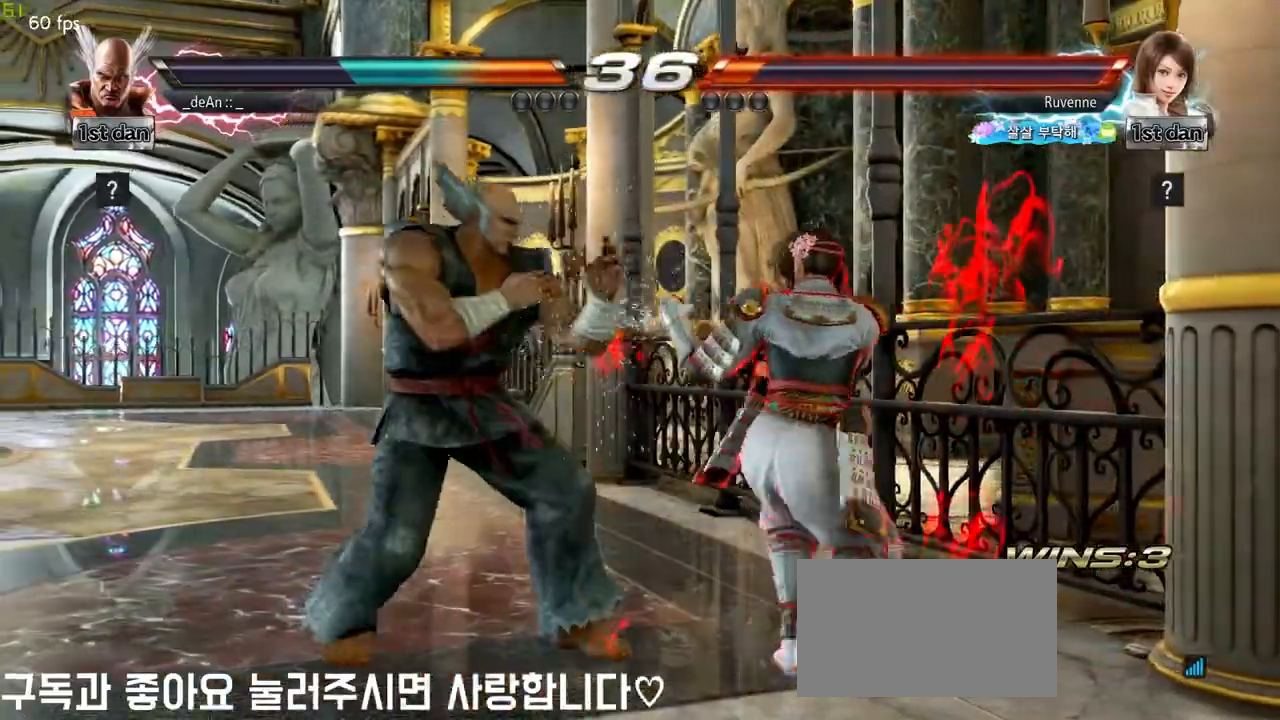
{"dt_ms": 500, "buttons": [], "left_stick": "center", "events": [[17, "left_stick", "center"], [67, "TRIANGLE", "down"], [150, "SQUARE", "up"], [200, "TRIANGLE", "up"]]}
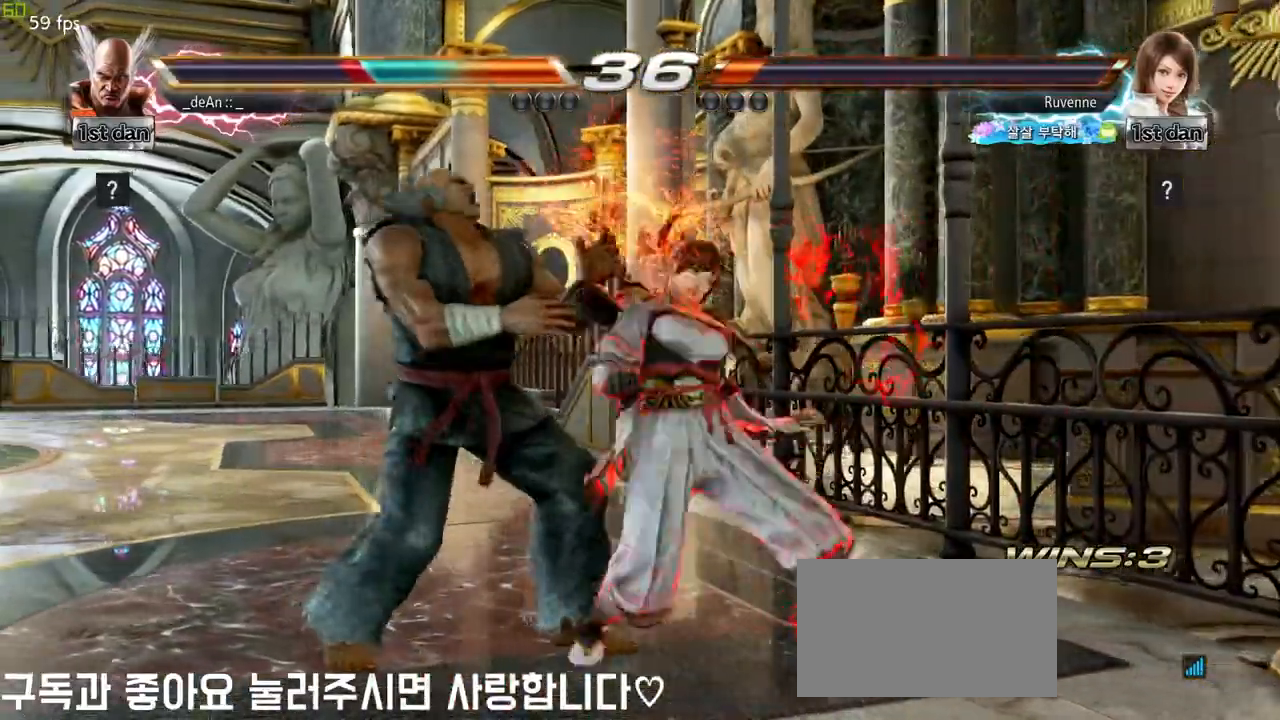
{"dt_ms": 500, "buttons": [], "left_stick": "down-right", "events": [[183, "left_stick", "left"], [500, "left_stick", "down-right"]]}
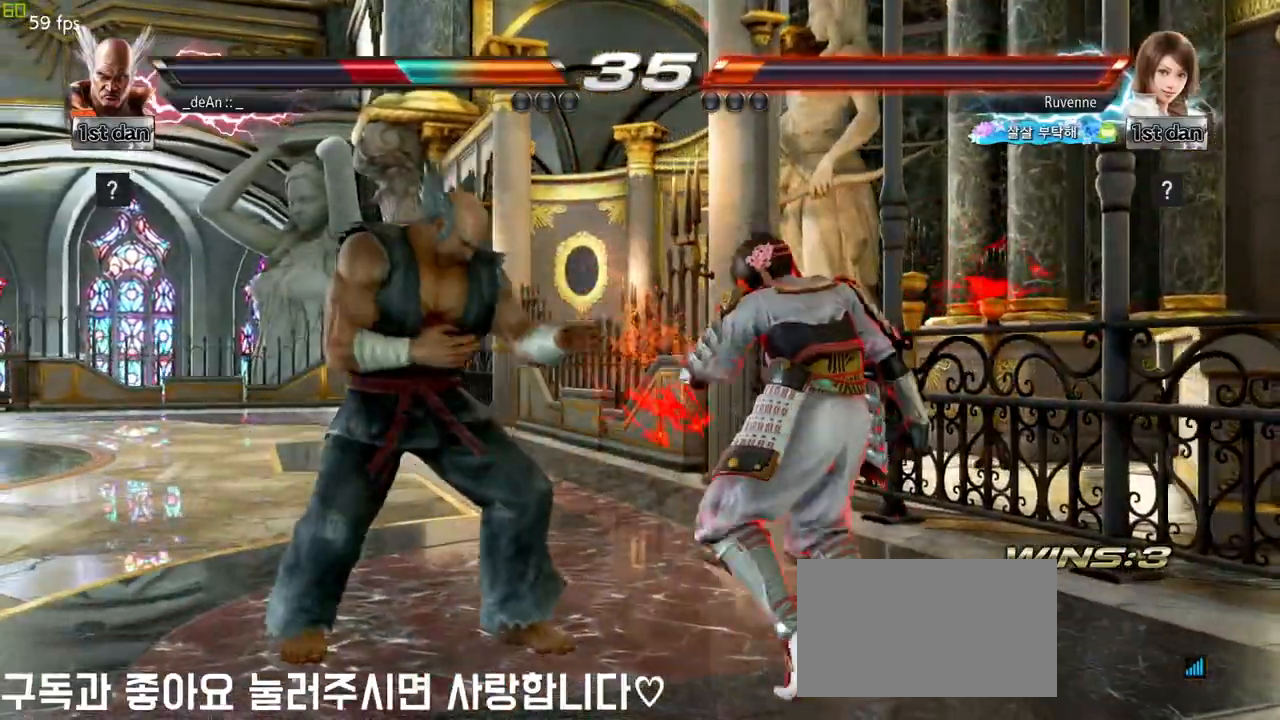
{"dt_ms": 500, "buttons": [], "left_stick": "left", "events": [[200, "left_stick", "left"]]}
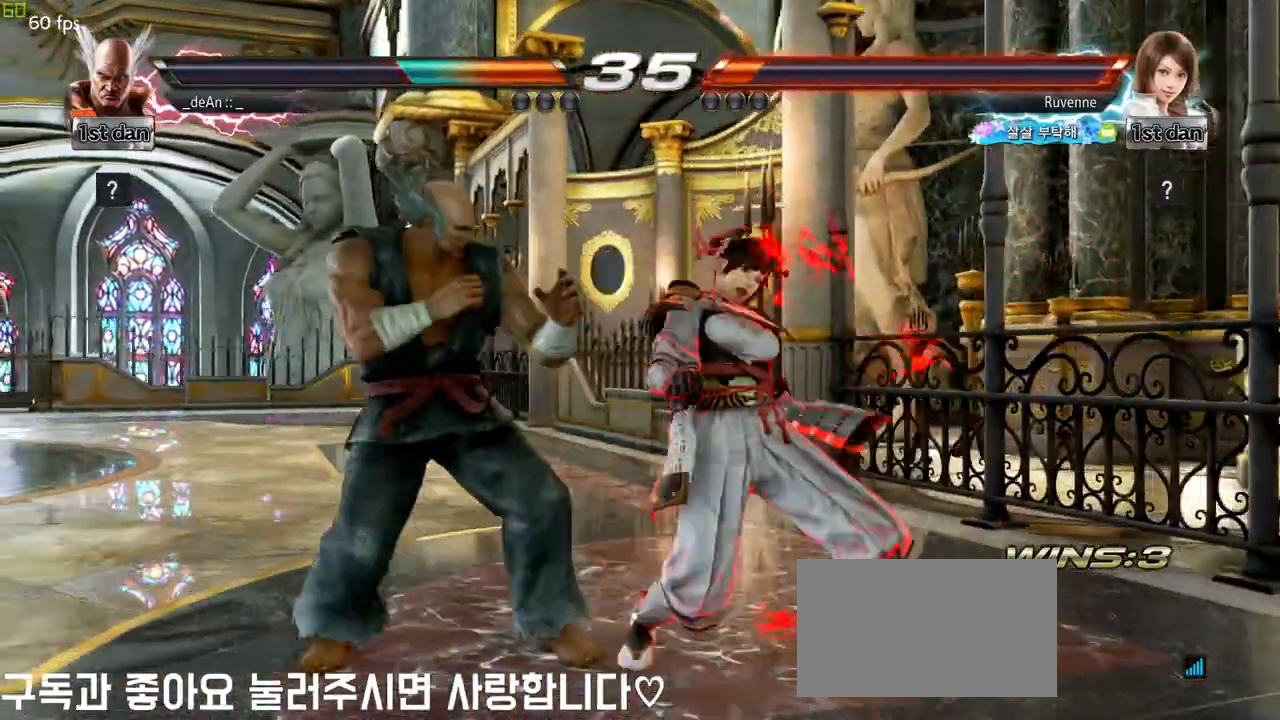
{"dt_ms": 500, "buttons": [], "left_stick": "down-right", "events": [[367, "left_stick", "down-right"]]}
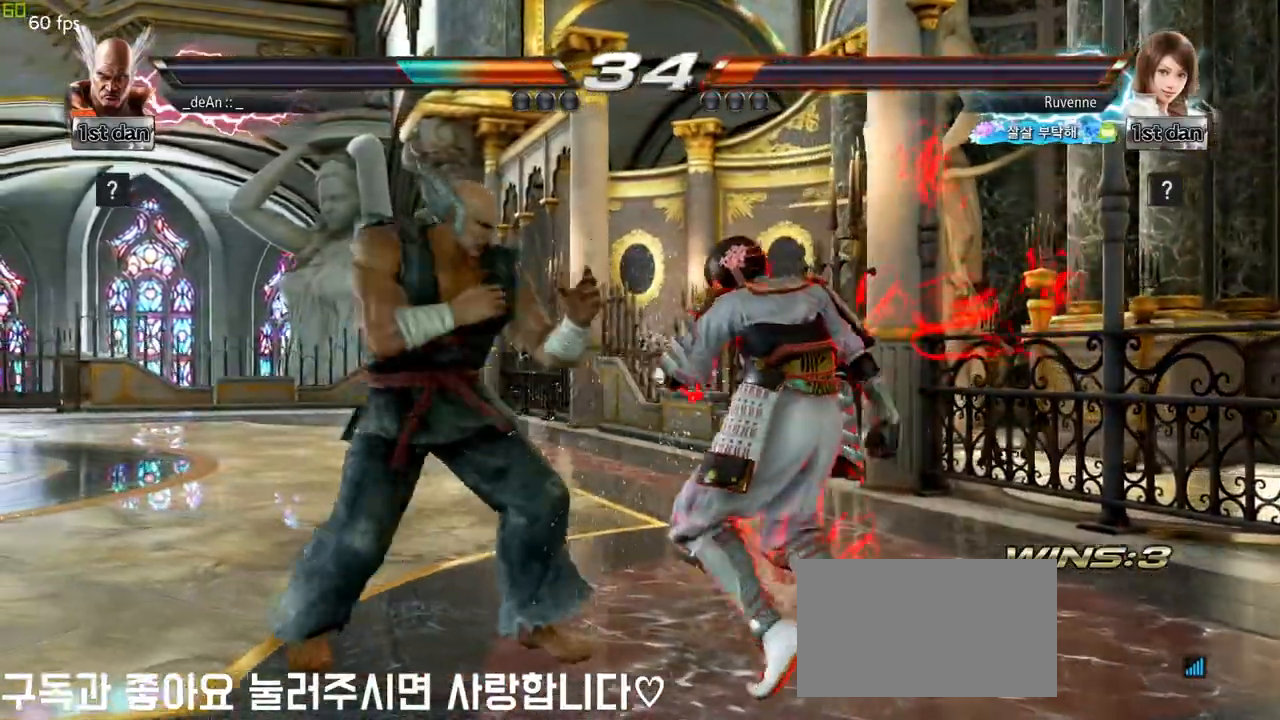
{"dt_ms": 500, "buttons": [], "left_stick": "left", "events": [[117, "left_stick", "left"]]}
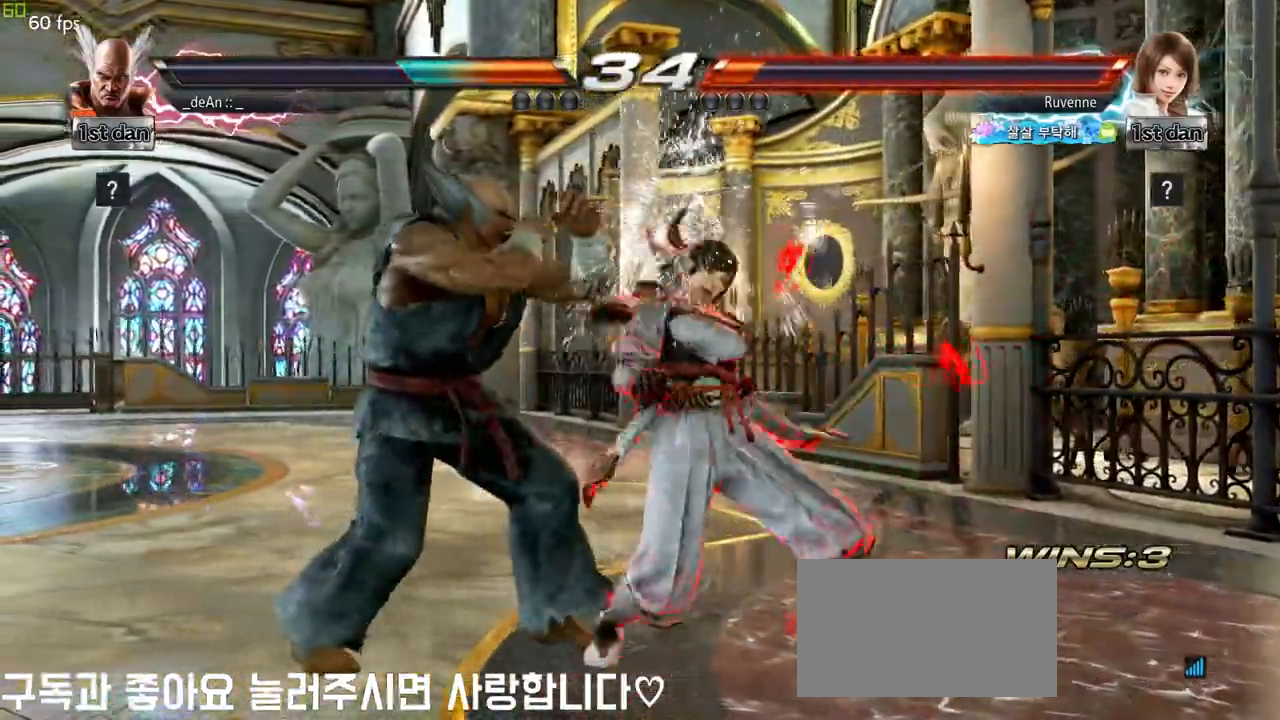
{"dt_ms": 500, "buttons": [], "left_stick": "down-right", "events": [[383, "left_stick", "down-right"]]}